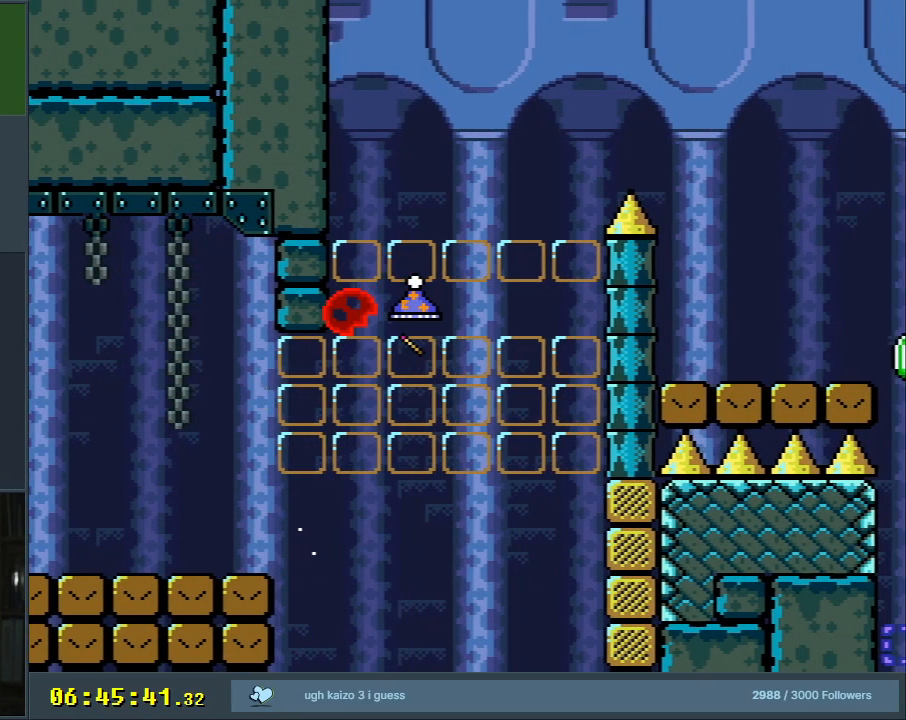
Gameplay with a controller (Nintendo layout); each line is a JSON object with the inputs held at the frame after it. "events" lists button and stick changes between this image and that frame as [ms after this image, input, new state], when the widget could be followed in between. Not read: L3 R3.
{"buttons": ["B", "Y", "DPAD_LEFT"], "events": []}
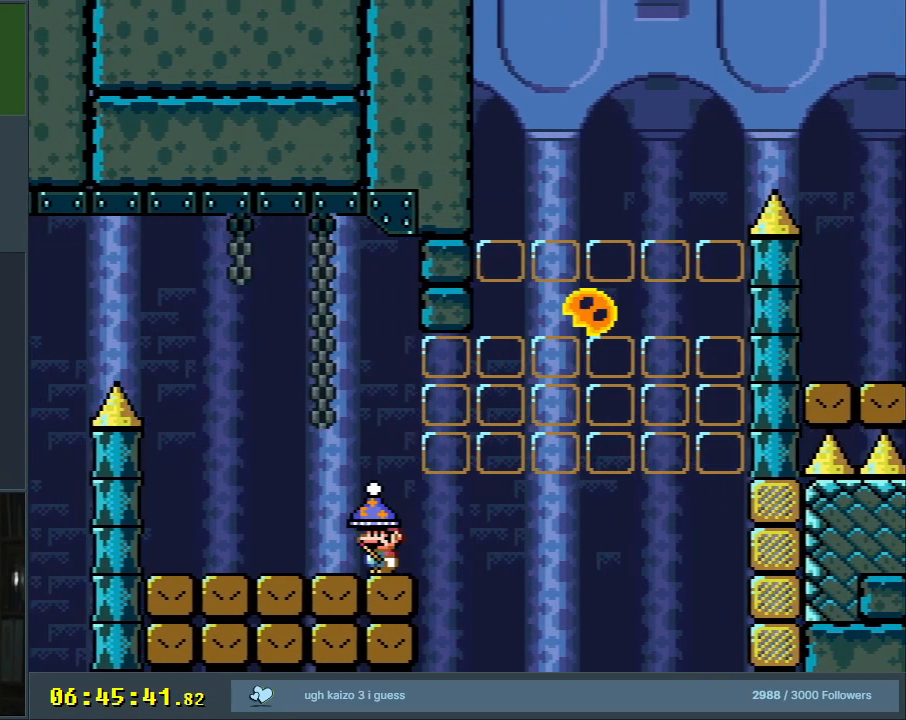
{"buttons": [], "events": [[33, "DPAD_LEFT", "up"], [133, "DPAD_RIGHT", "down"], [250, "B", "up"], [250, "Y", "up"], [283, "DPAD_RIGHT", "up"]]}
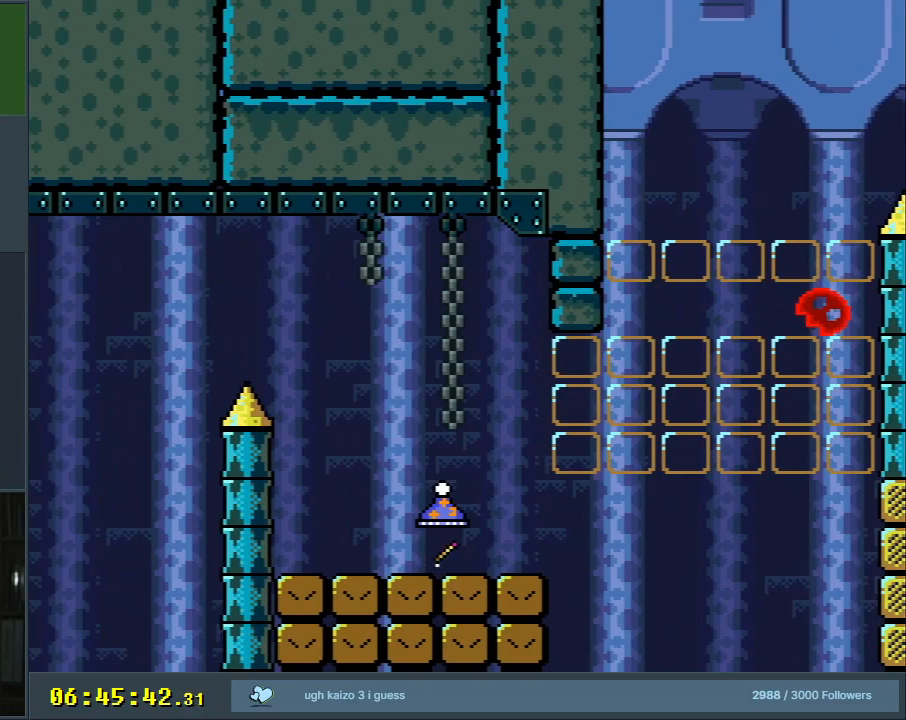
{"buttons": ["A", "X", "DPAD_RIGHT"], "events": [[67, "DPAD_RIGHT", "down"], [150, "X", "down"], [250, "A", "down"], [400, "A", "up"], [483, "A", "down"]]}
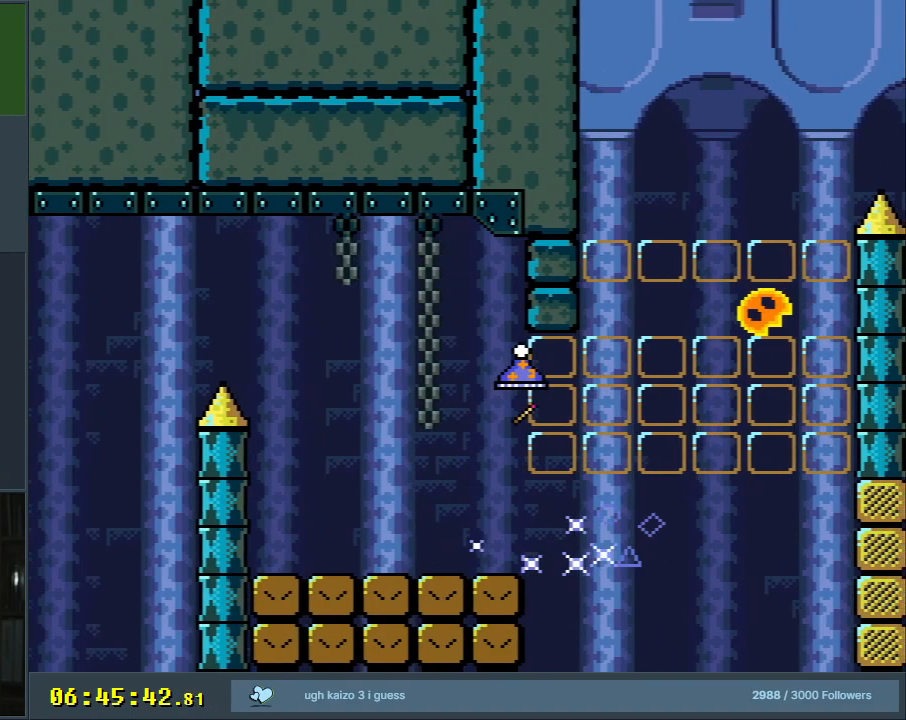
{"buttons": ["A", "X"], "events": [[483, "DPAD_RIGHT", "up"]]}
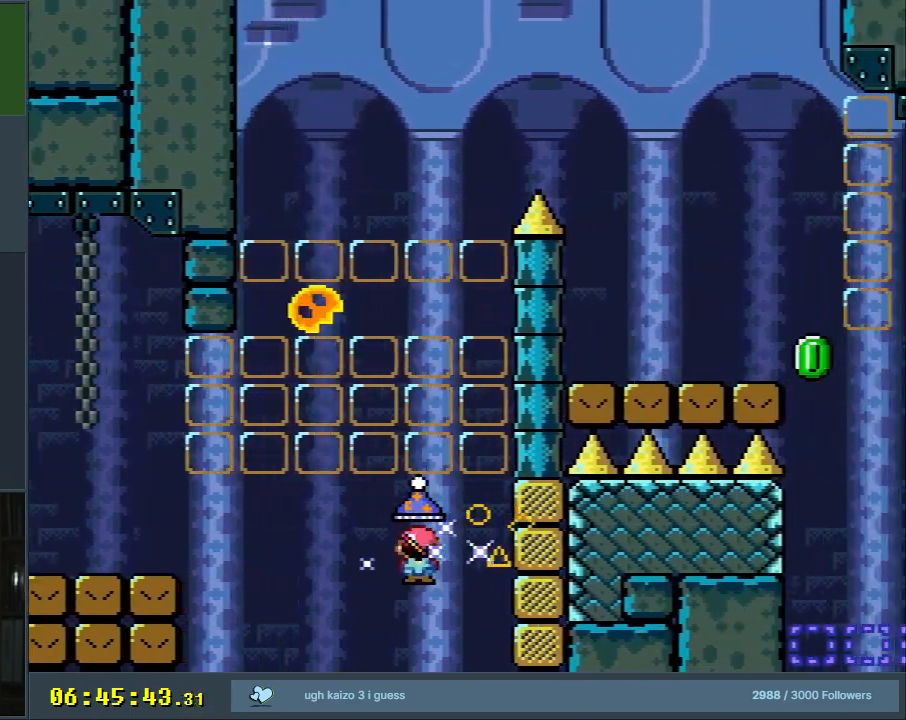
{"buttons": [], "events": [[217, "X", "up"], [233, "A", "up"]]}
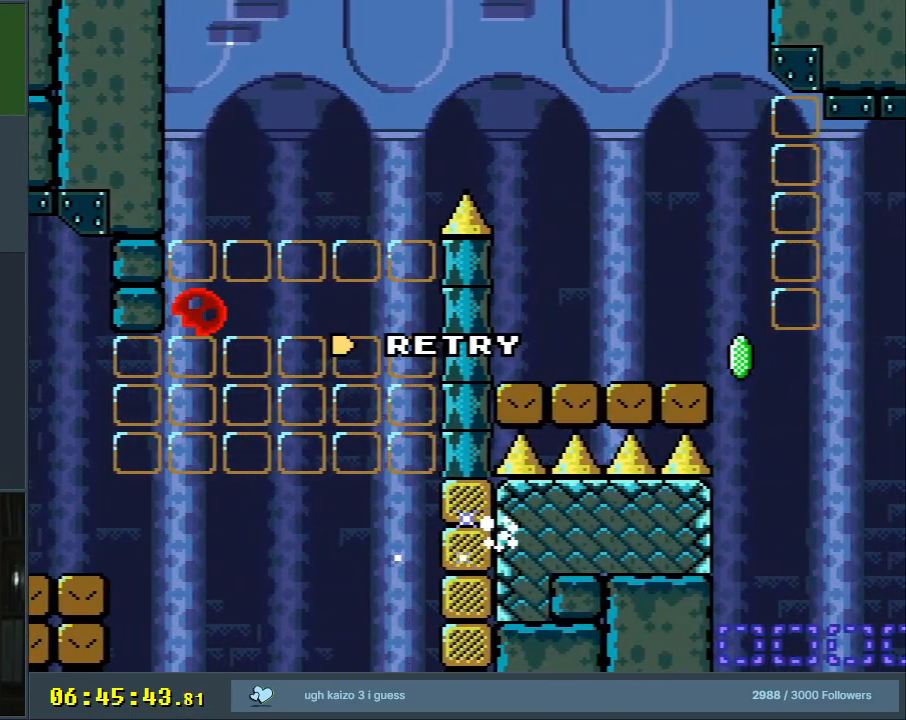
{"buttons": [], "events": []}
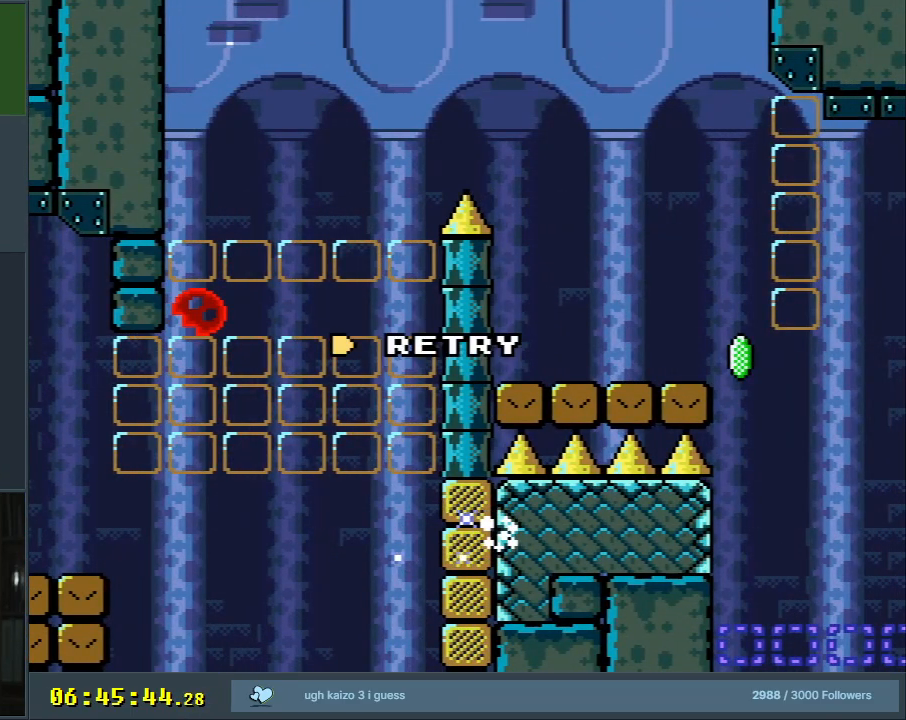
{"buttons": [], "events": []}
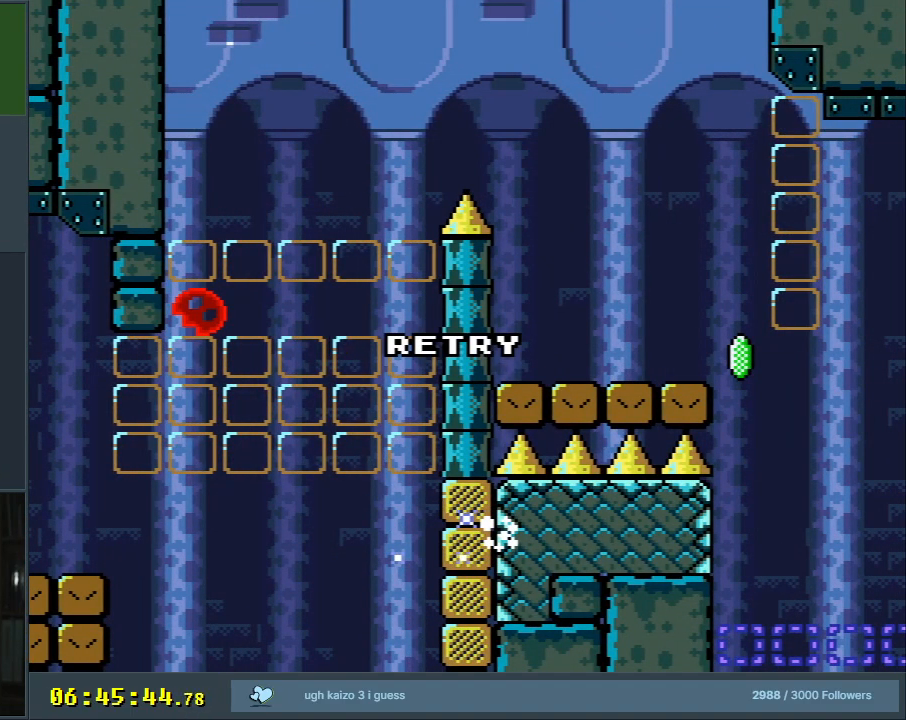
{"buttons": ["Y", "DPAD_LEFT"], "events": [[183, "DPAD_RIGHT", "down"], [183, "DPAD_UP", "down"], [183, "Y", "down"], [200, "B", "down"], [200, "DPAD_RIGHT", "up"], [217, "DPAD_LEFT", "down"], [217, "DPAD_UP", "up"], [367, "B", "up"]]}
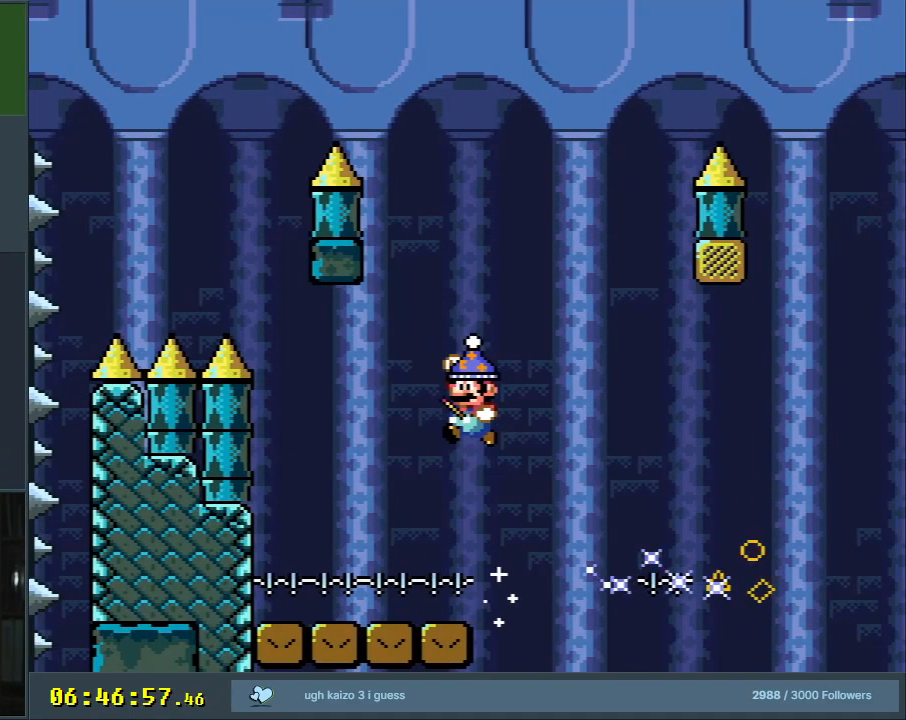
{"buttons": ["Y", "DPAD_RIGHT"], "events": [[383, "DPAD_LEFT", "up"], [483, "DPAD_RIGHT", "down"]]}
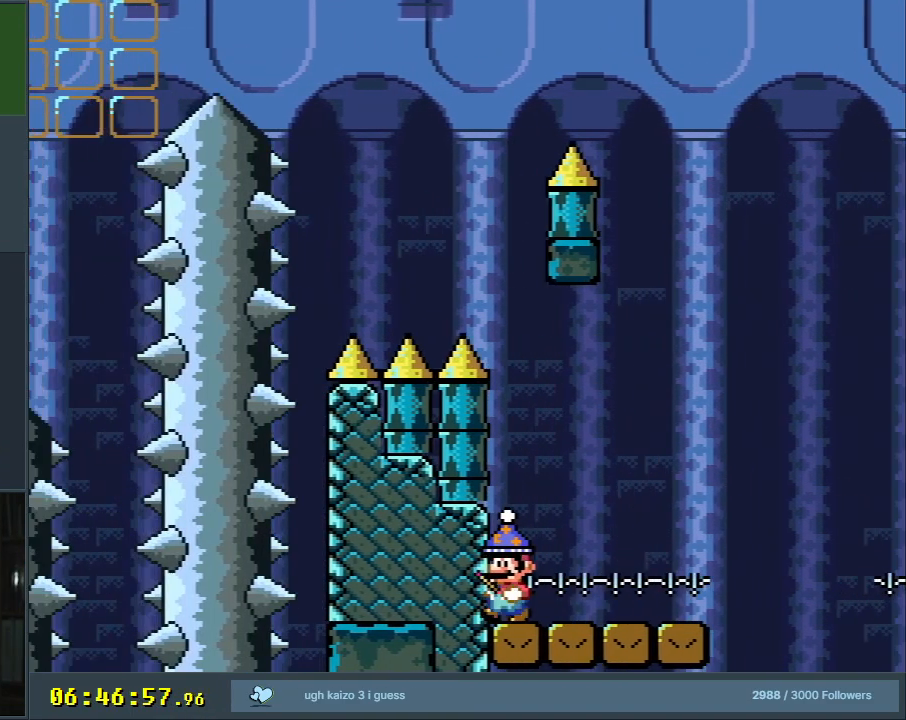
{"buttons": ["X", "Y", "DPAD_RIGHT"], "events": [[500, "X", "down"]]}